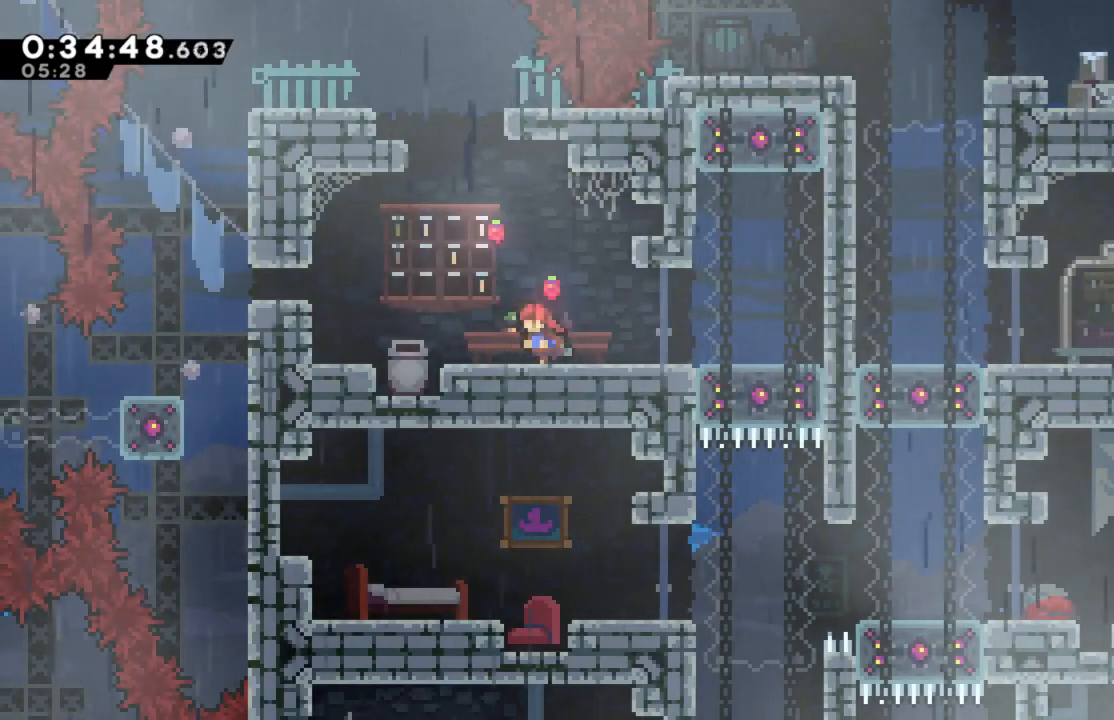
Gameplay with a controller (Xbox layout); each line is a JSON object with the inputs held at the frame after it. "events" lists button and stick changes between this image and that frame as [ms after this image, input, new state], when the widget could be followed in between. Not read: right_stick.
{"buttons": ["R2"], "left_stick": "center", "events": [[383, "DPAD_LEFT", "up"]]}
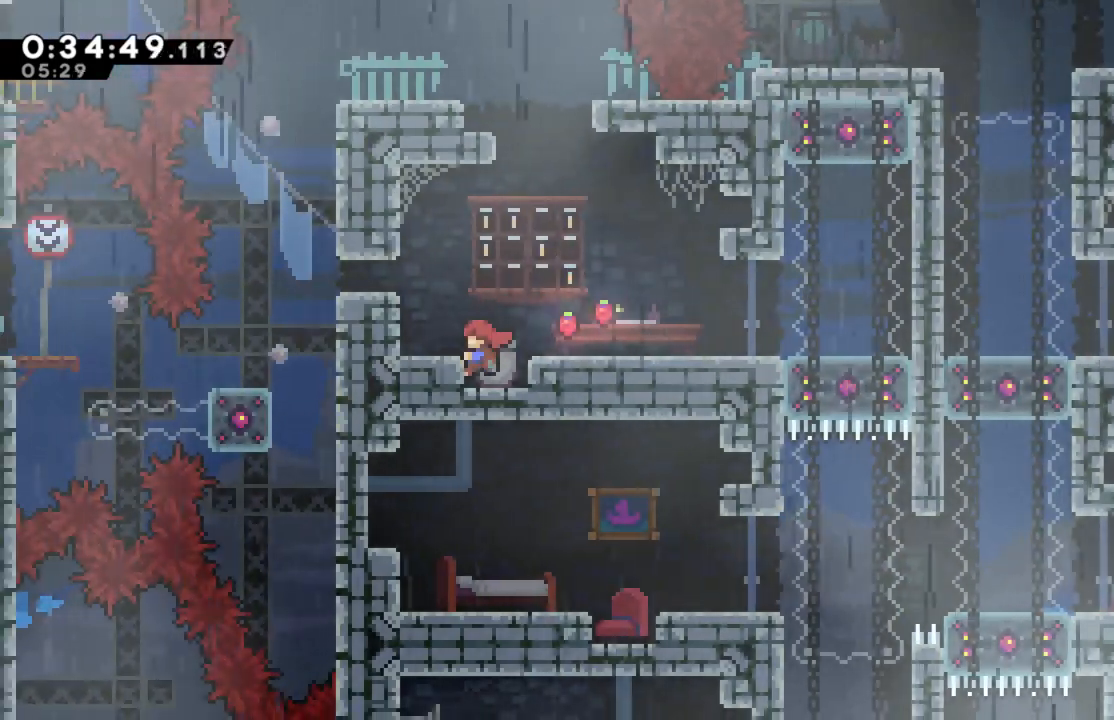
{"buttons": ["X", "R2", "DPAD_UP"], "left_stick": "center", "events": [[33, "A", "down"], [167, "DPAD_RIGHT", "down"], [250, "DPAD_UP", "down"], [283, "DPAD_RIGHT", "up"], [350, "X", "down"], [367, "A", "up"]]}
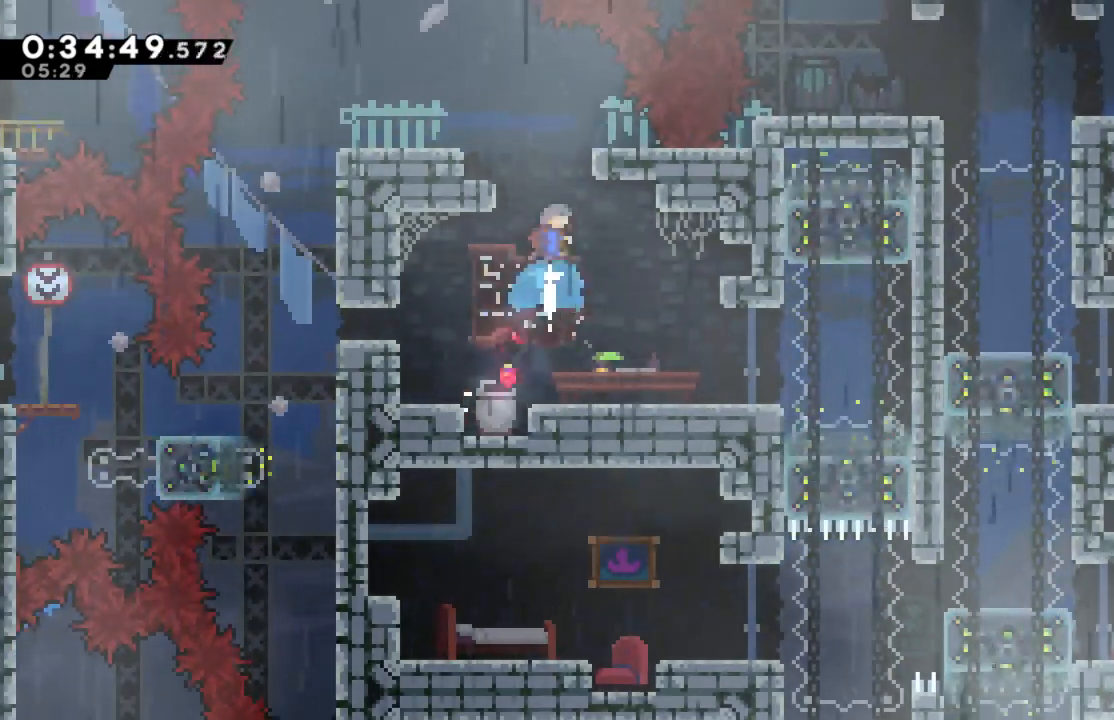
{"buttons": ["R2", "DPAD_UP"], "left_stick": "center", "events": [[117, "DPAD_LEFT", "down"], [300, "X", "up"], [500, "DPAD_LEFT", "up"]]}
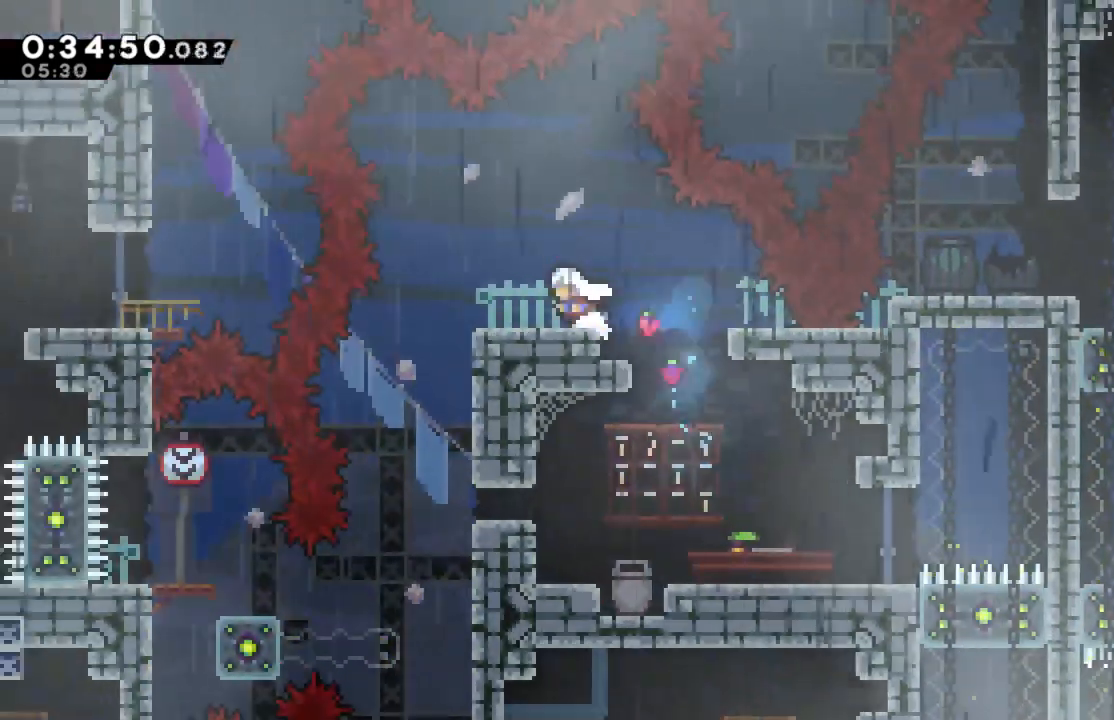
{"buttons": ["A", "R2"], "left_stick": "center", "events": [[17, "DPAD_UP", "up"], [317, "A", "down"]]}
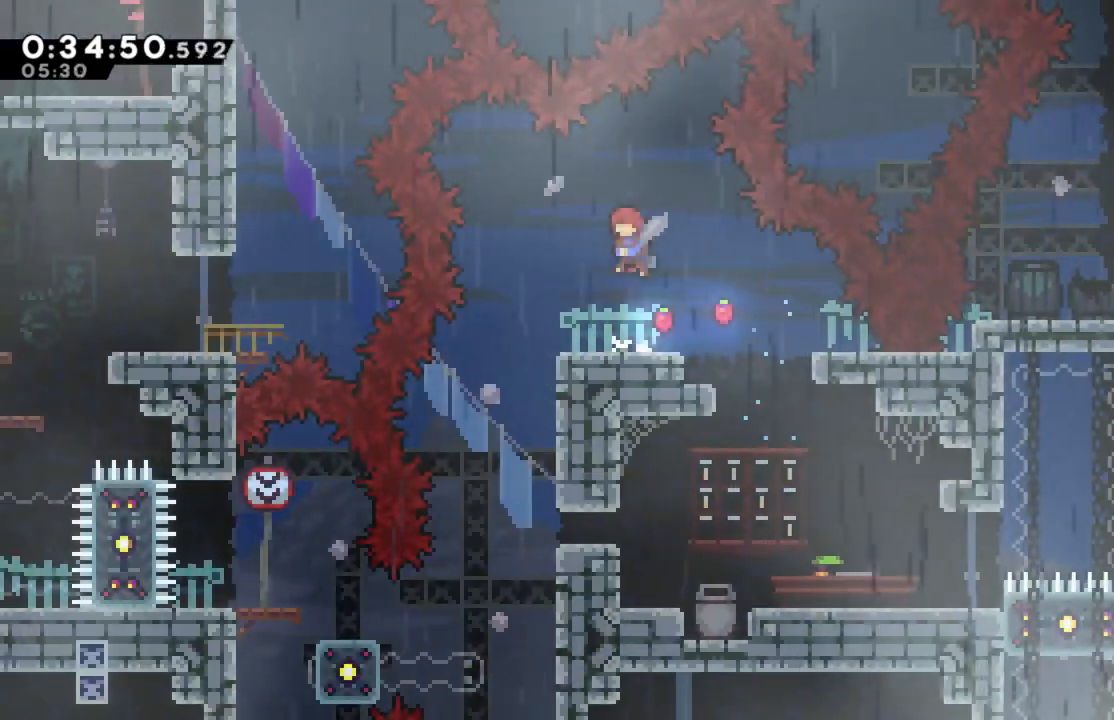
{"buttons": ["R2", "DPAD_RIGHT"], "left_stick": "center", "events": [[17, "A", "up"], [117, "DPAD_RIGHT", "down"]]}
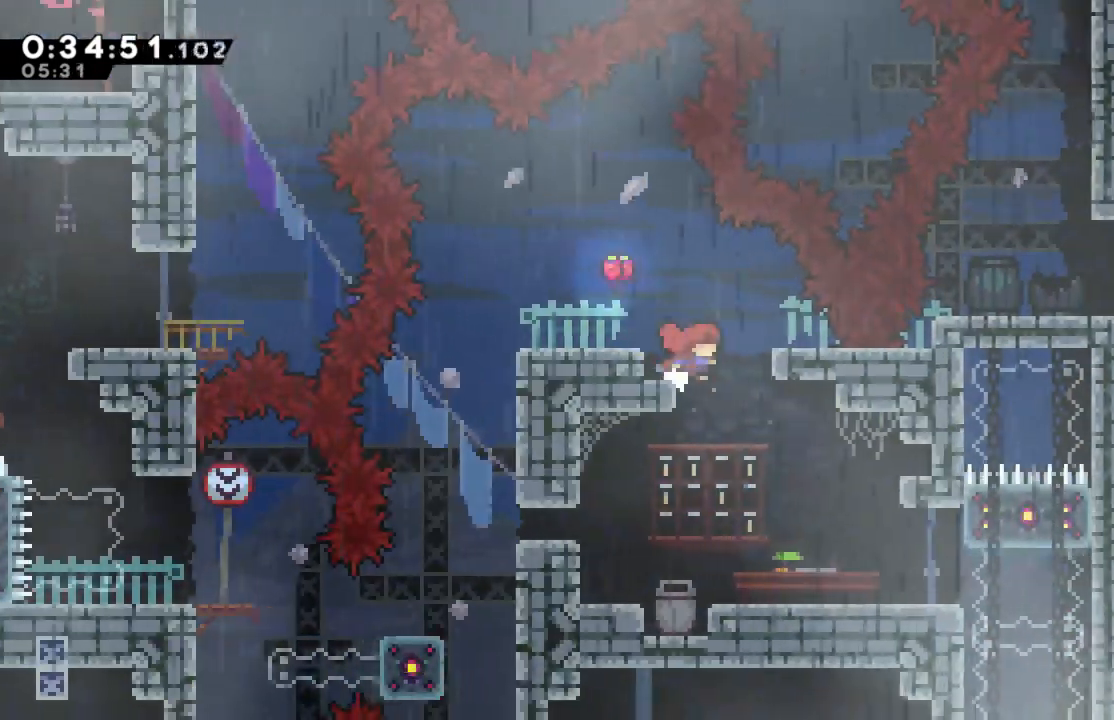
{"buttons": ["R2", "DPAD_RIGHT"], "left_stick": "center", "events": [[33, "DPAD_RIGHT", "up"], [233, "DPAD_RIGHT", "down"]]}
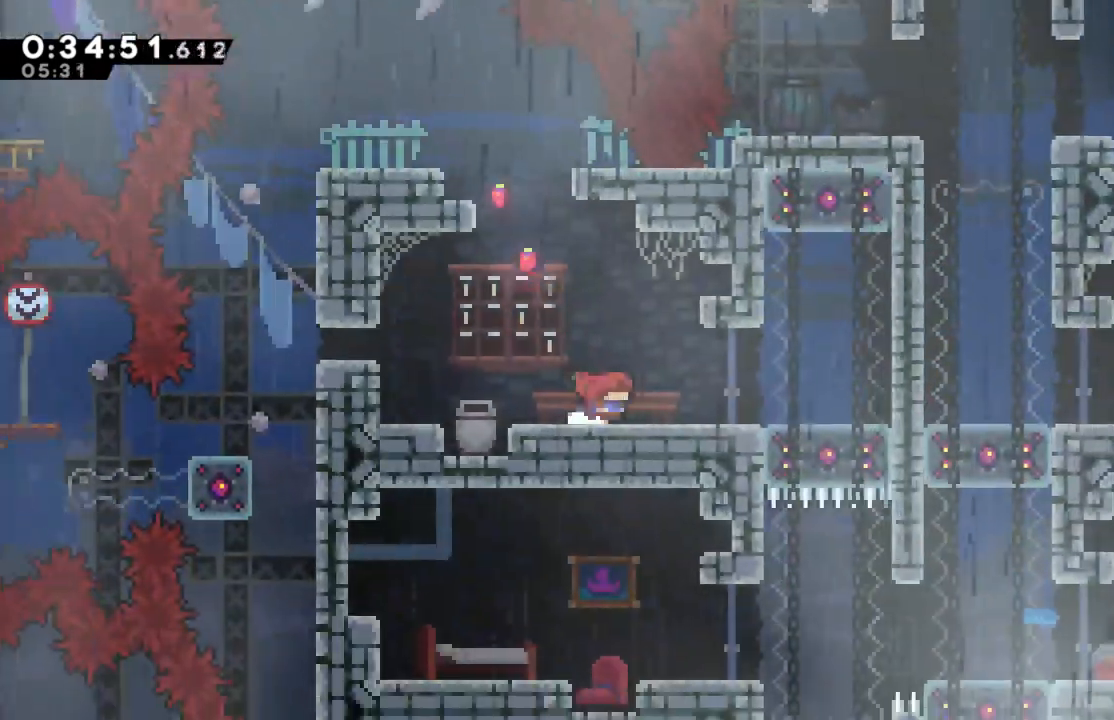
{"buttons": ["X", "R2", "DPAD_DOWN"], "left_stick": "center", "events": [[83, "DPAD_RIGHT", "up"], [250, "DPAD_DOWN", "down"], [383, "X", "down"]]}
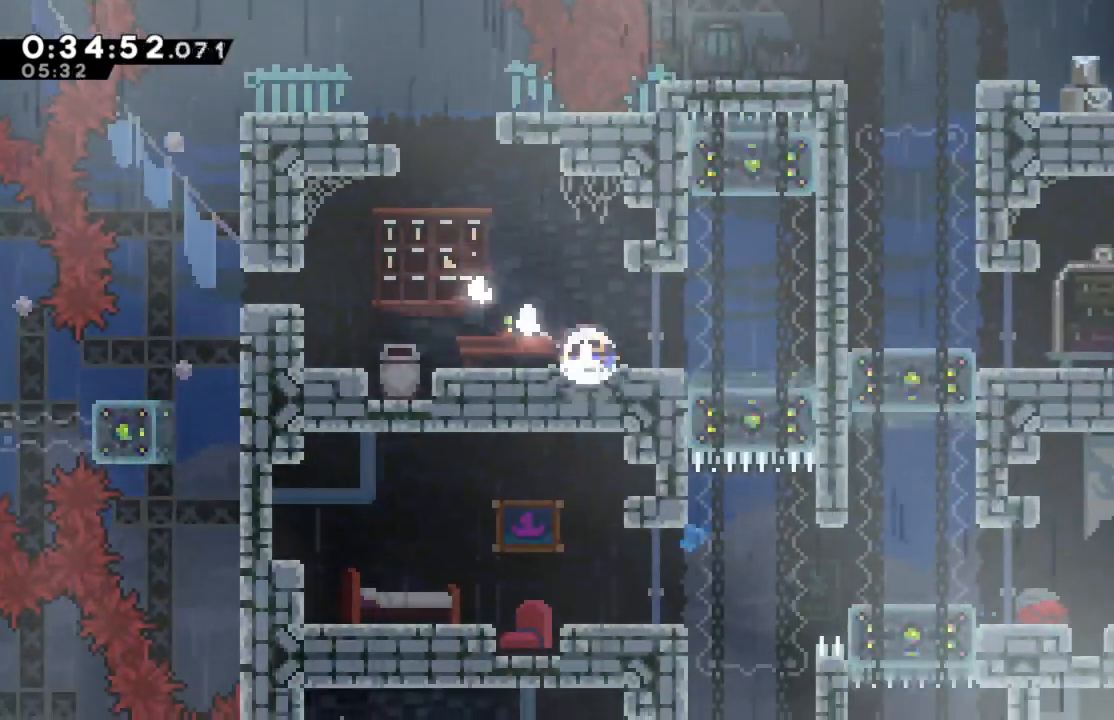
{"buttons": ["R2"], "left_stick": "center", "events": [[133, "X", "up"], [433, "DPAD_DOWN", "up"]]}
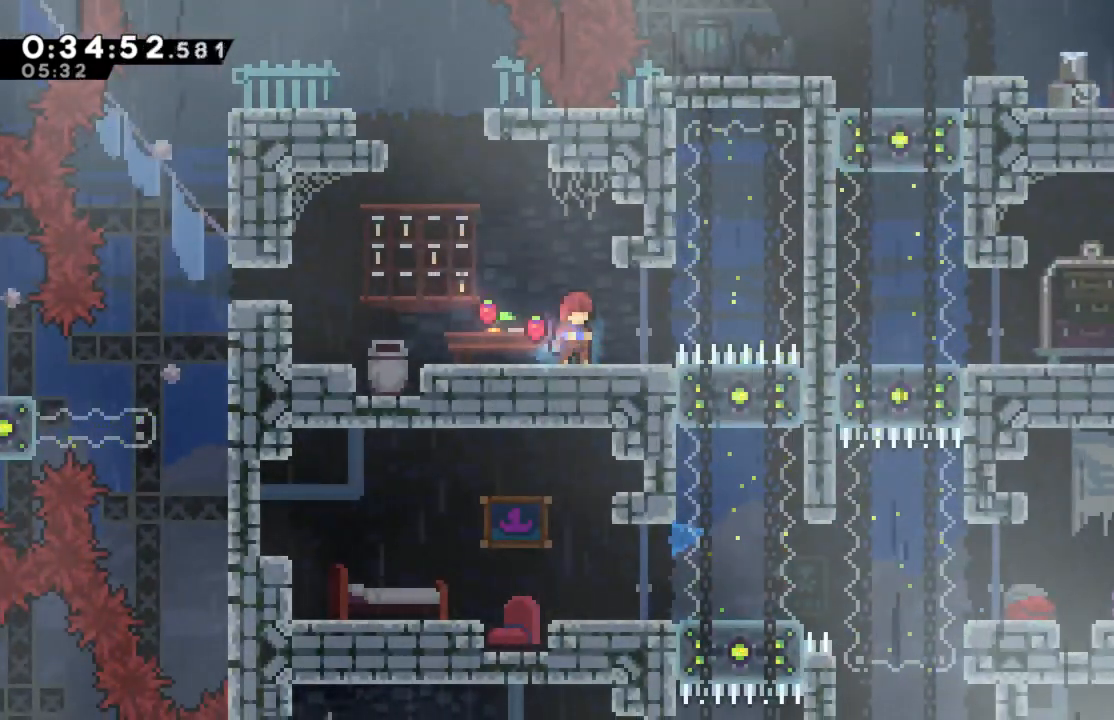
{"buttons": ["R2"], "left_stick": "center", "events": []}
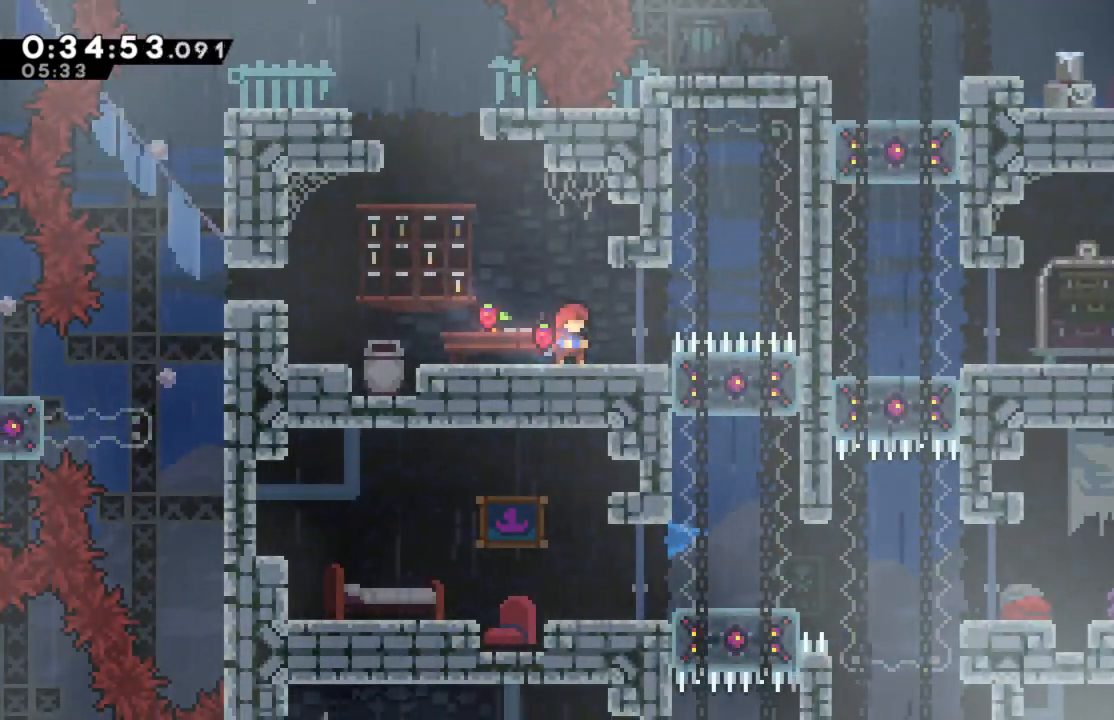
{"buttons": ["R2"], "left_stick": "center", "events": []}
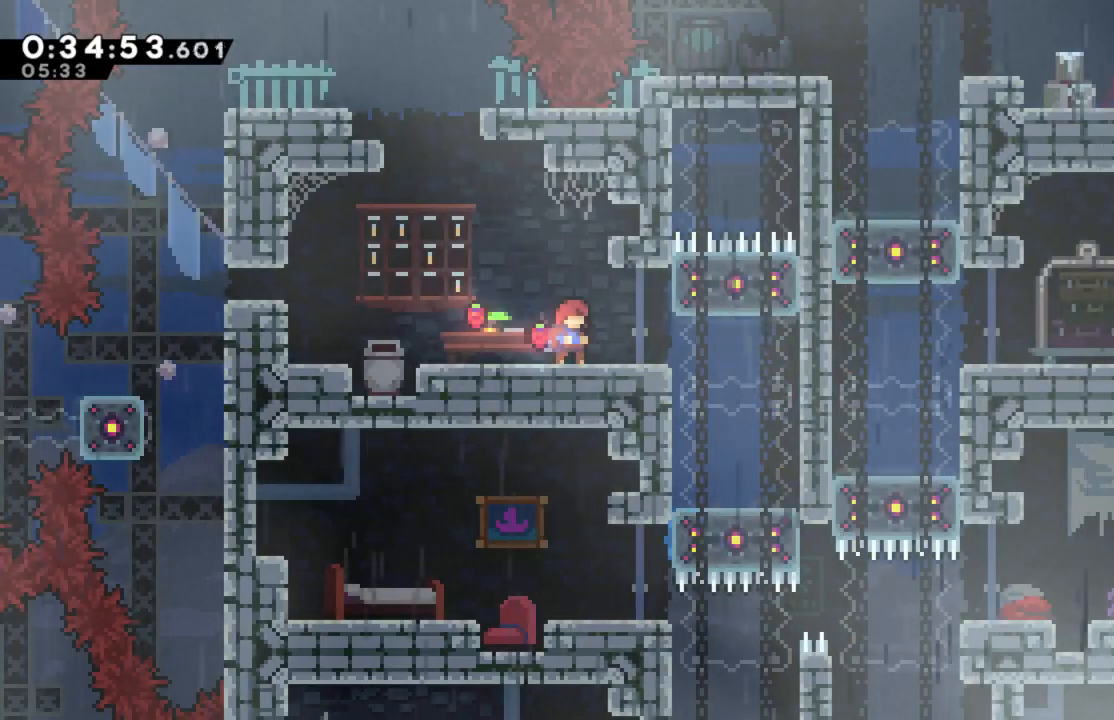
{"buttons": ["R2"], "left_stick": "center", "events": []}
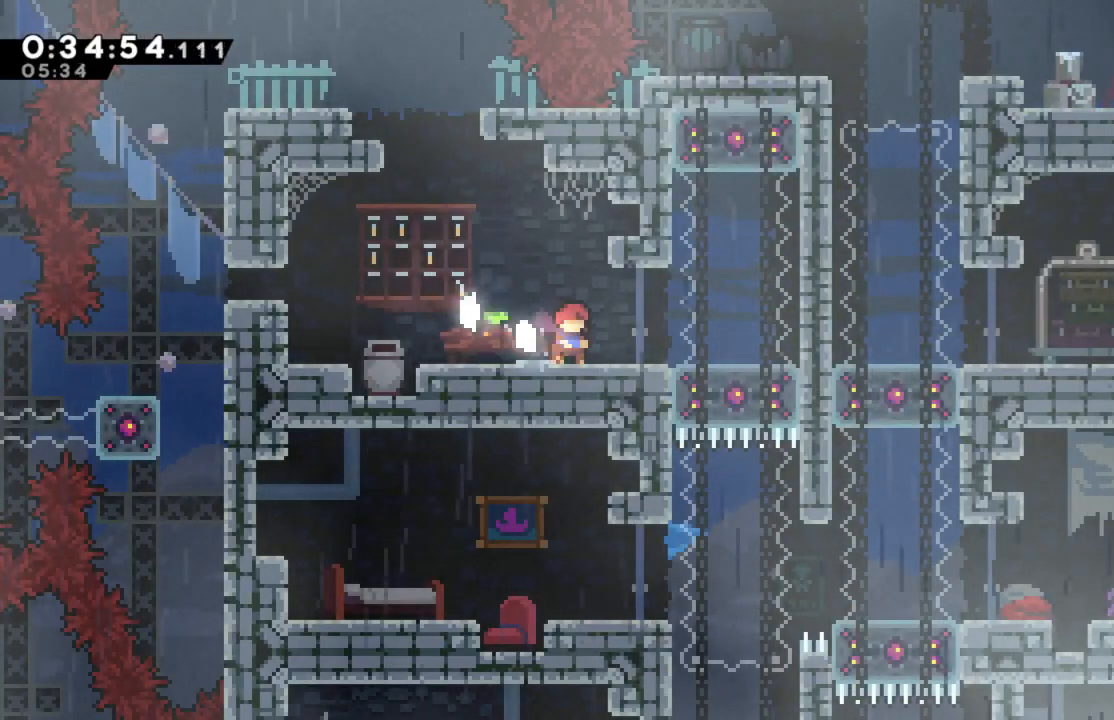
{"buttons": ["R2", "DPAD_RIGHT"], "left_stick": "center", "events": [[283, "DPAD_RIGHT", "down"]]}
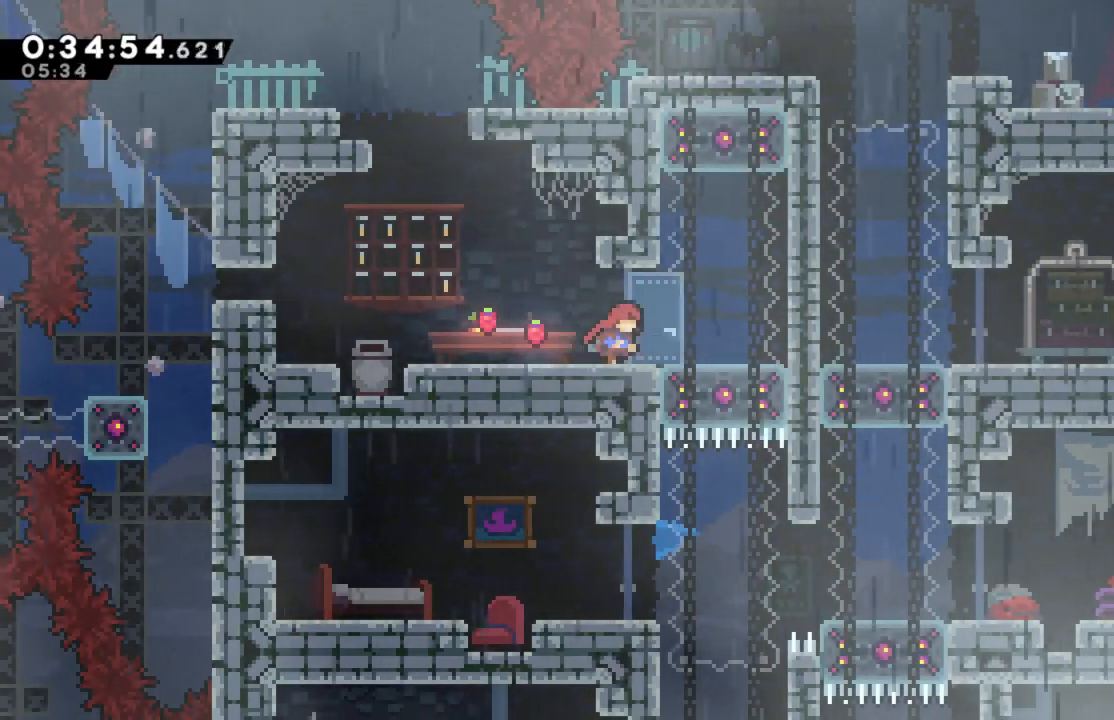
{"buttons": ["X", "R2", "DPAD_DOWN"], "left_stick": "center", "events": [[283, "DPAD_RIGHT", "up"], [400, "DPAD_DOWN", "down"], [500, "X", "down"]]}
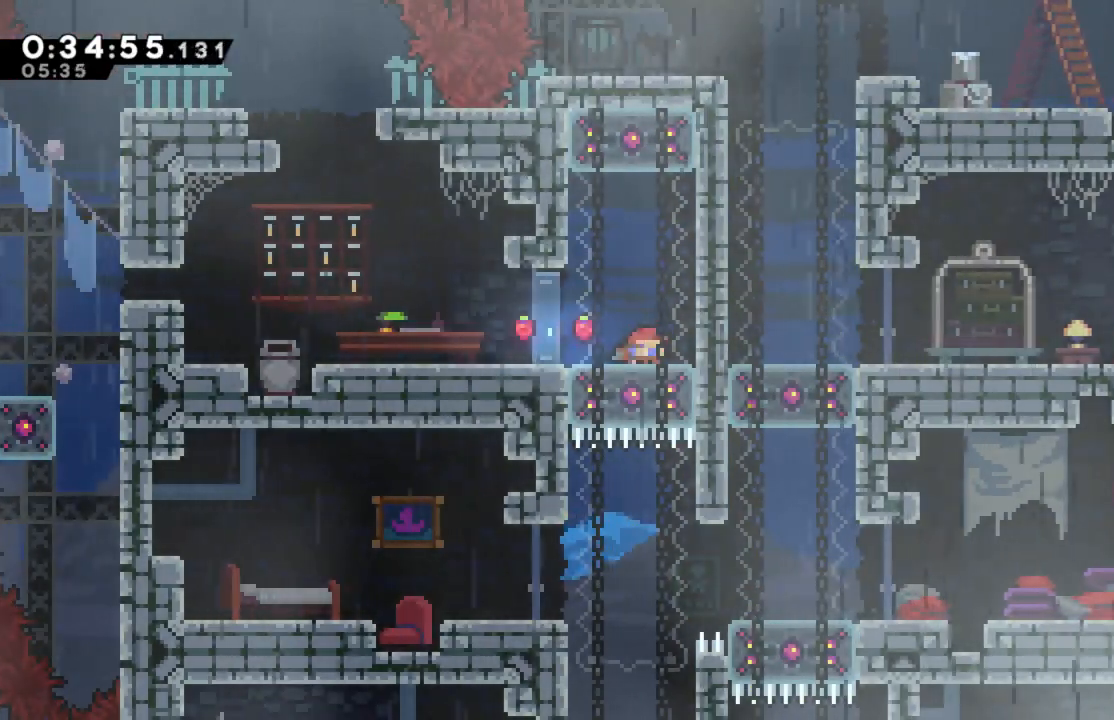
{"buttons": ["R2"], "left_stick": "center", "events": [[200, "X", "up"], [483, "DPAD_DOWN", "up"]]}
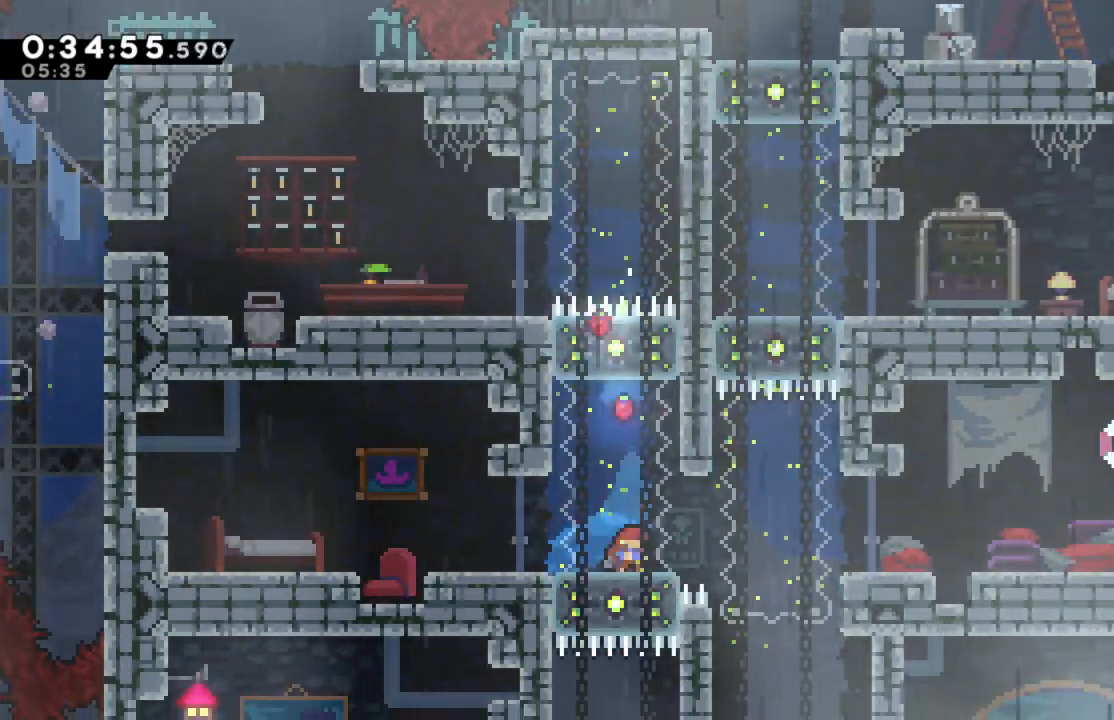
{"buttons": ["R2", "DPAD_LEFT"], "left_stick": "center", "events": [[283, "DPAD_LEFT", "down"]]}
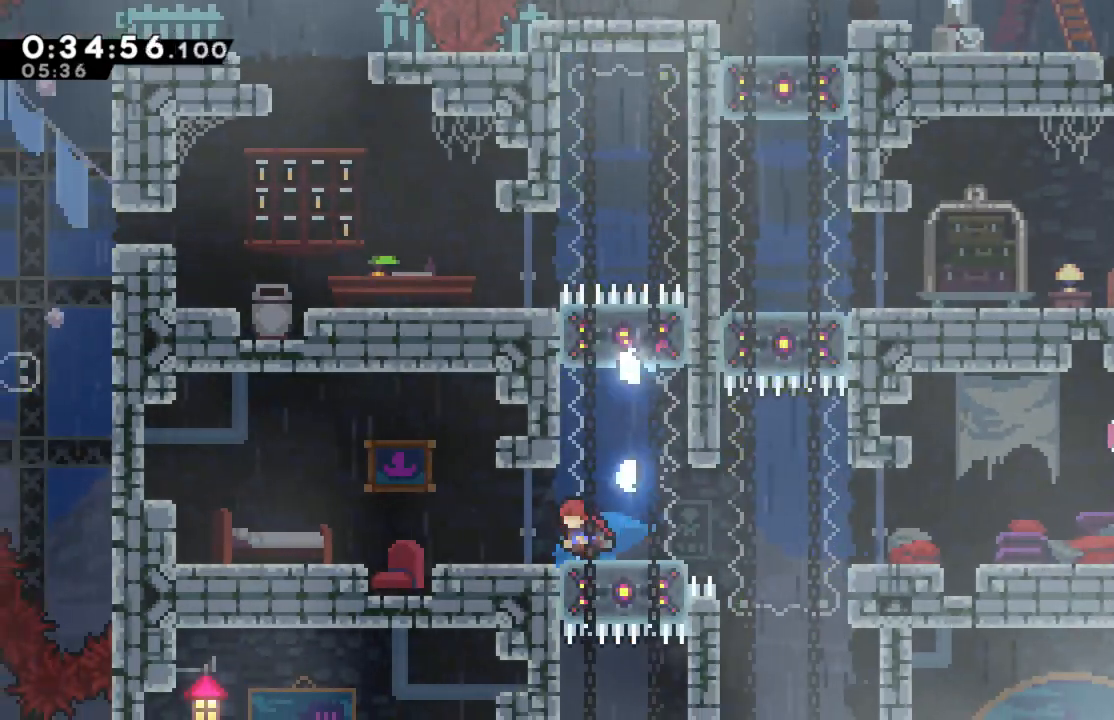
{"buttons": ["R2"], "left_stick": "center", "events": [[300, "DPAD_LEFT", "up"]]}
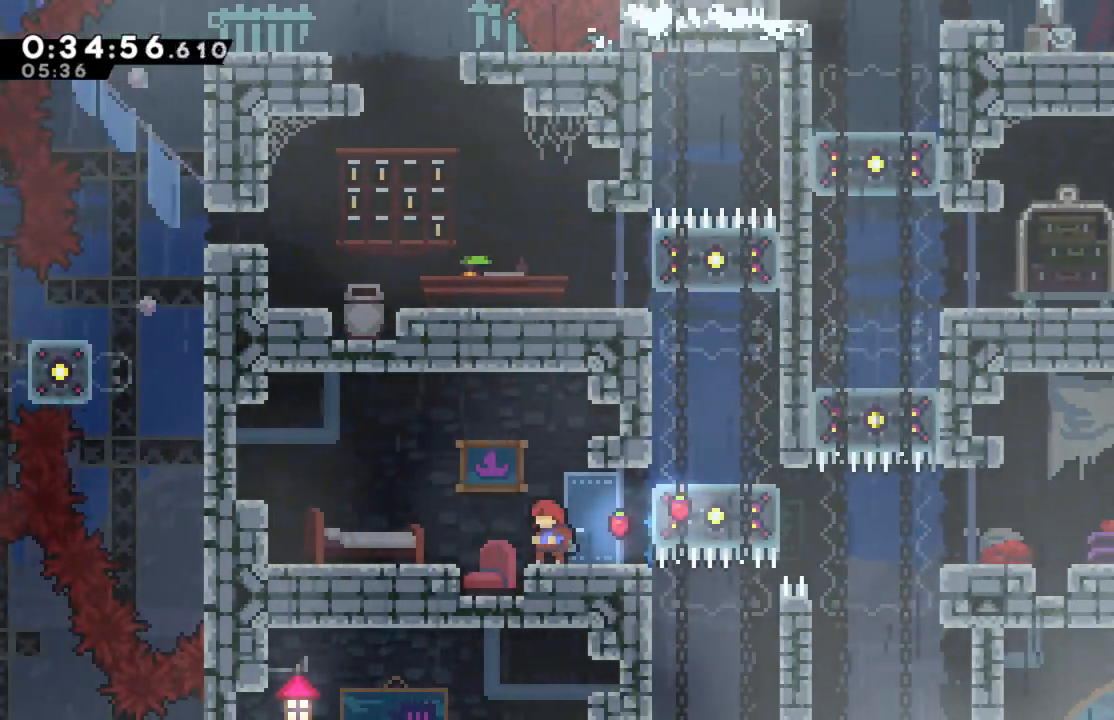
{"buttons": ["R2", "DPAD_DOWN"], "left_stick": "center", "events": [[350, "DPAD_DOWN", "down"]]}
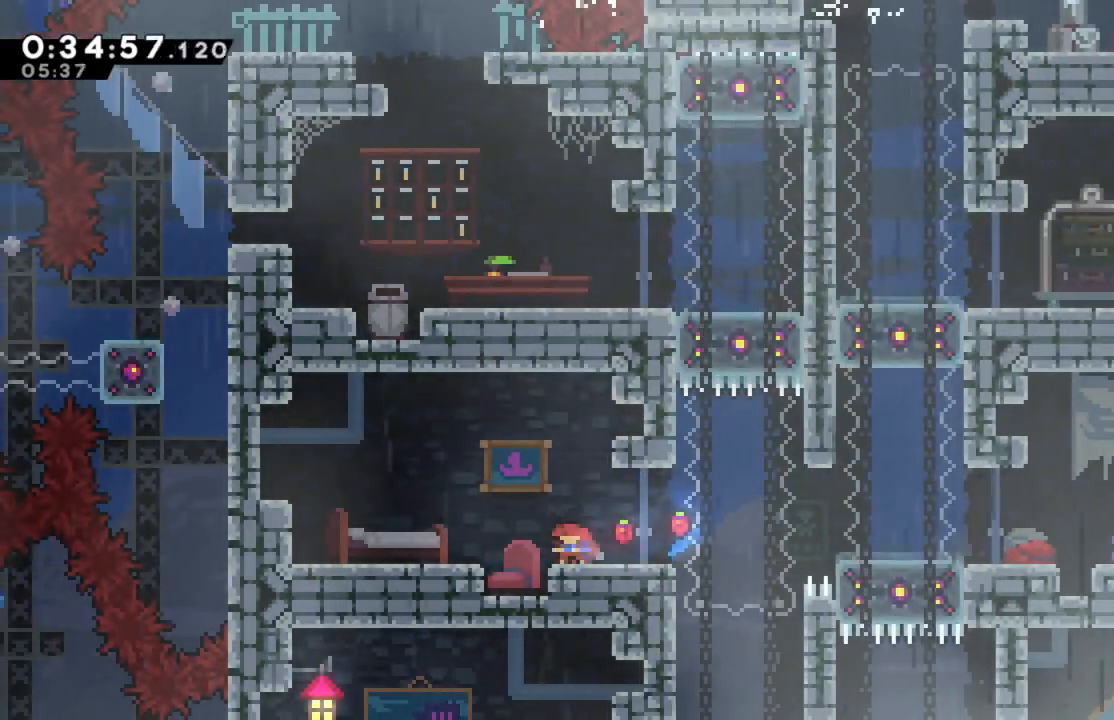
{"buttons": ["R2", "DPAD_RIGHT"], "left_stick": "center", "events": [[350, "DPAD_DOWN", "up"], [433, "DPAD_RIGHT", "down"]]}
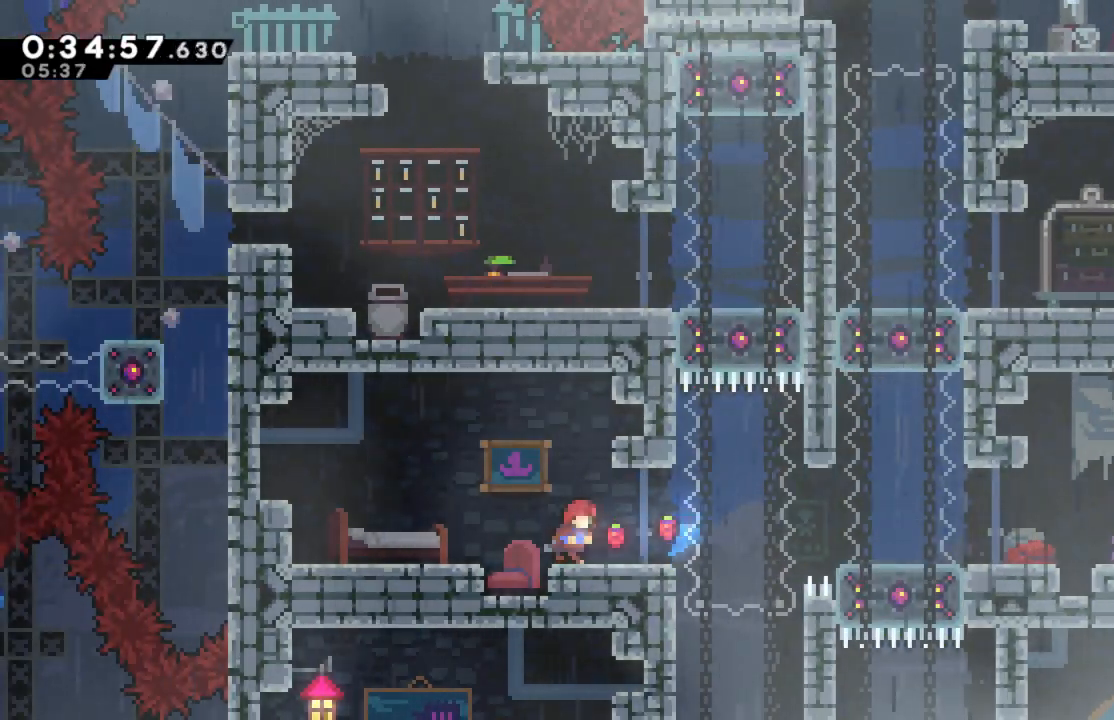
{"buttons": ["R2"], "left_stick": "center", "events": [[317, "DPAD_RIGHT", "up"]]}
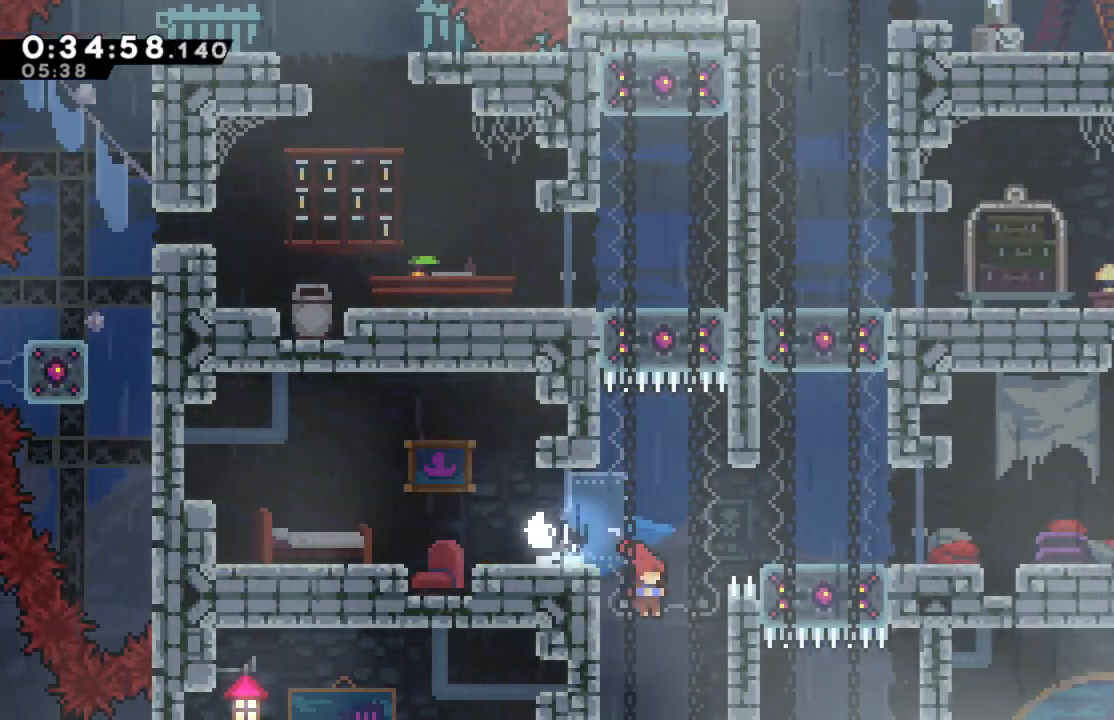
{"buttons": ["R2", "DPAD_LEFT"], "left_stick": "center", "events": [[117, "DPAD_LEFT", "down"]]}
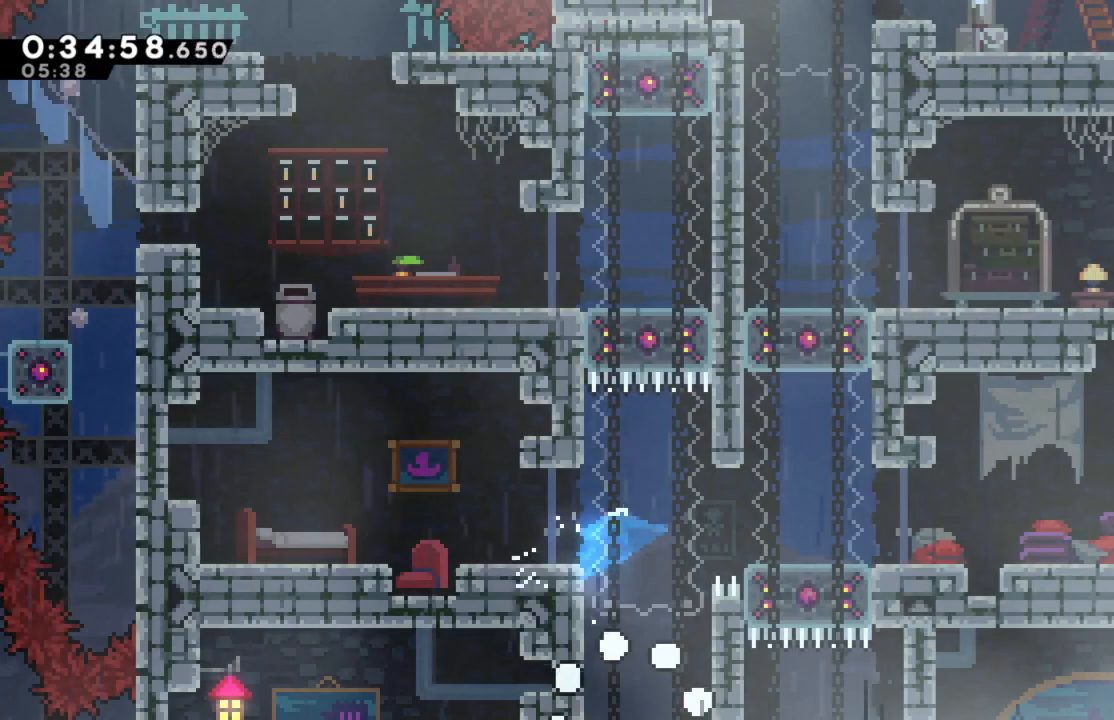
{"buttons": ["R2"], "left_stick": "center", "events": [[50, "DPAD_LEFT", "up"]]}
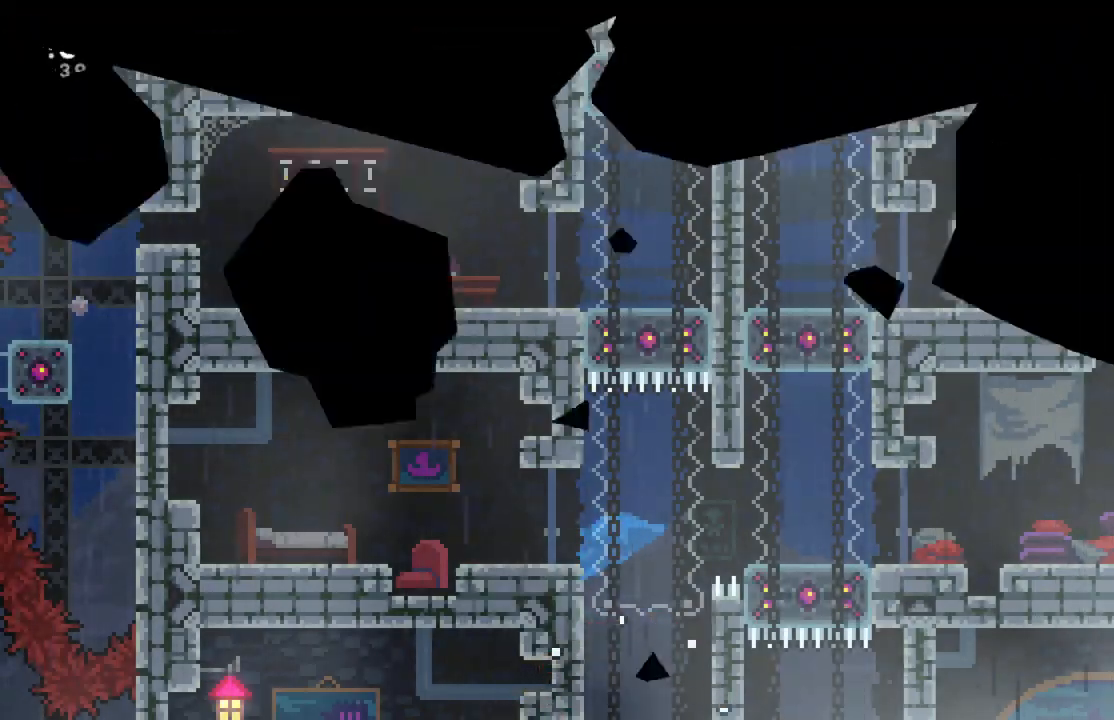
{"buttons": ["R2"], "left_stick": "center", "events": []}
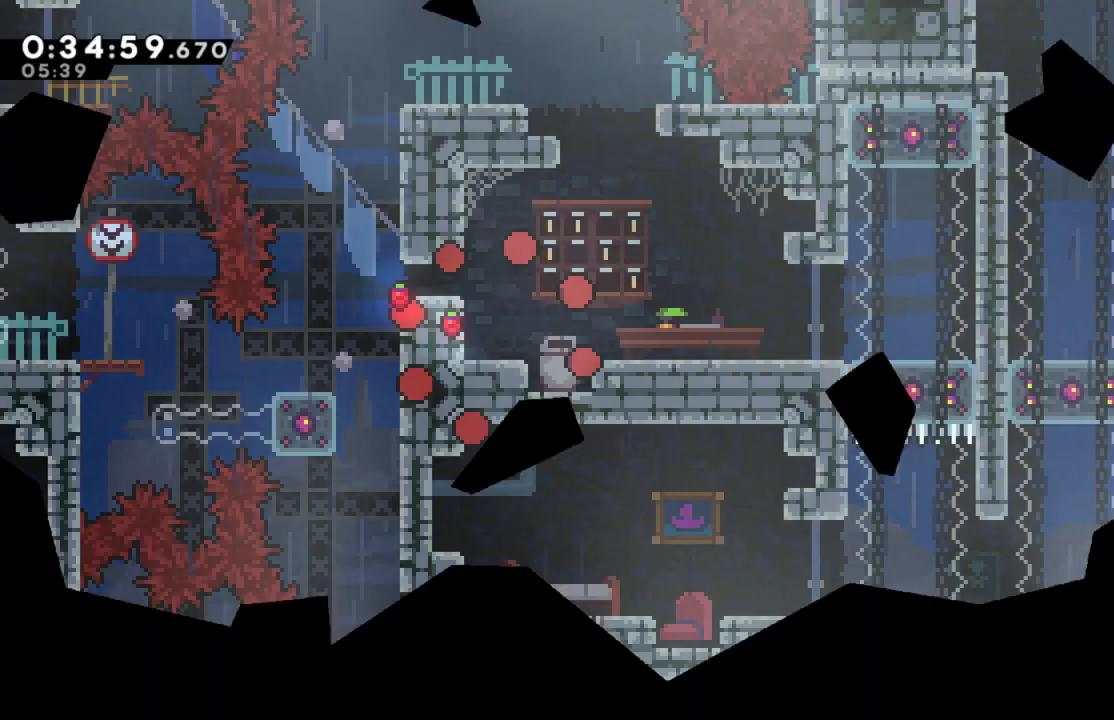
{"buttons": ["R2", "DPAD_RIGHT"], "left_stick": "center", "events": [[450, "DPAD_RIGHT", "down"]]}
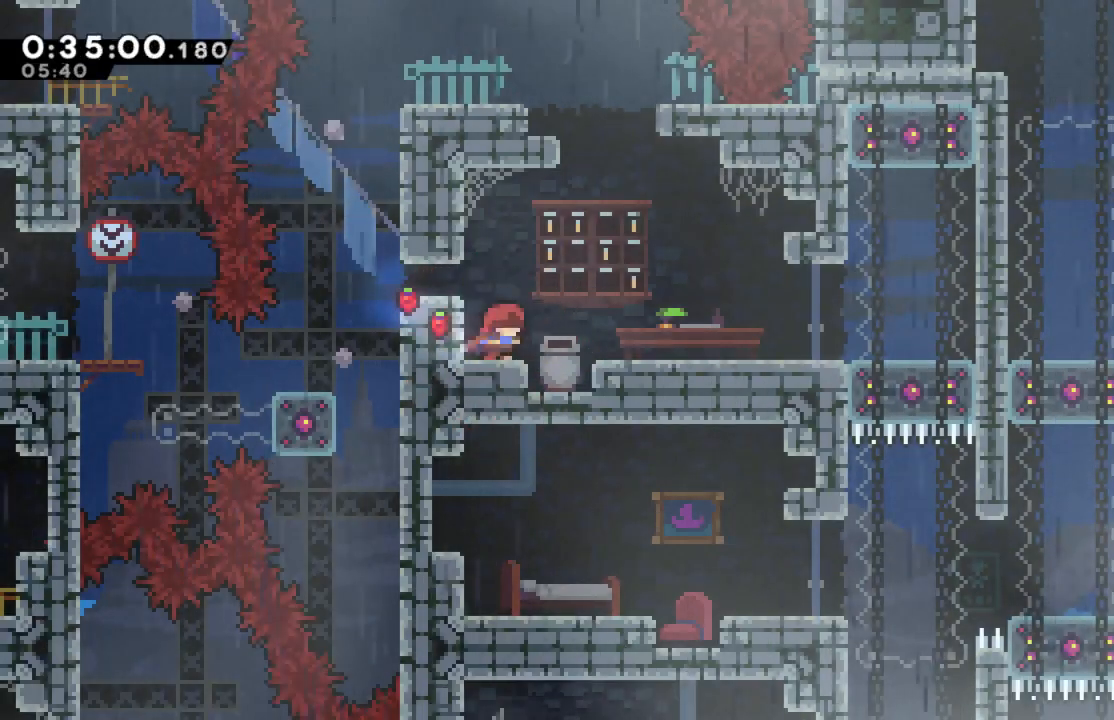
{"buttons": ["R2", "DPAD_RIGHT"], "left_stick": "center", "events": []}
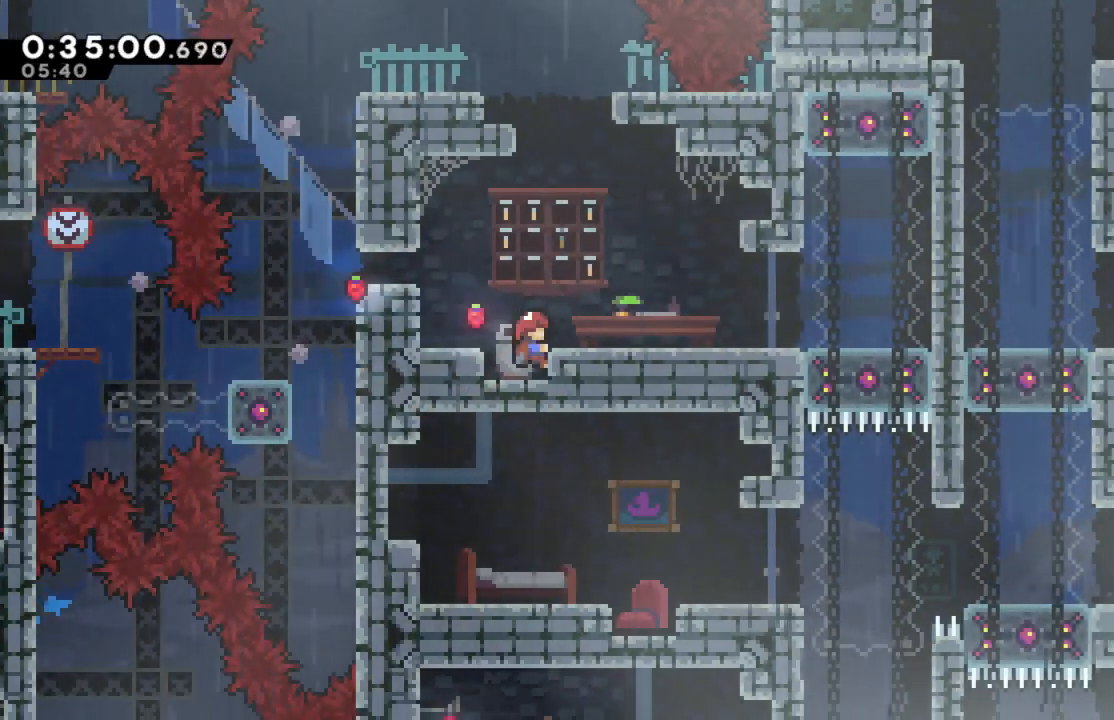
{"buttons": ["R2", "DPAD_RIGHT"], "left_stick": "center", "events": [[267, "A", "down"], [383, "A", "up"]]}
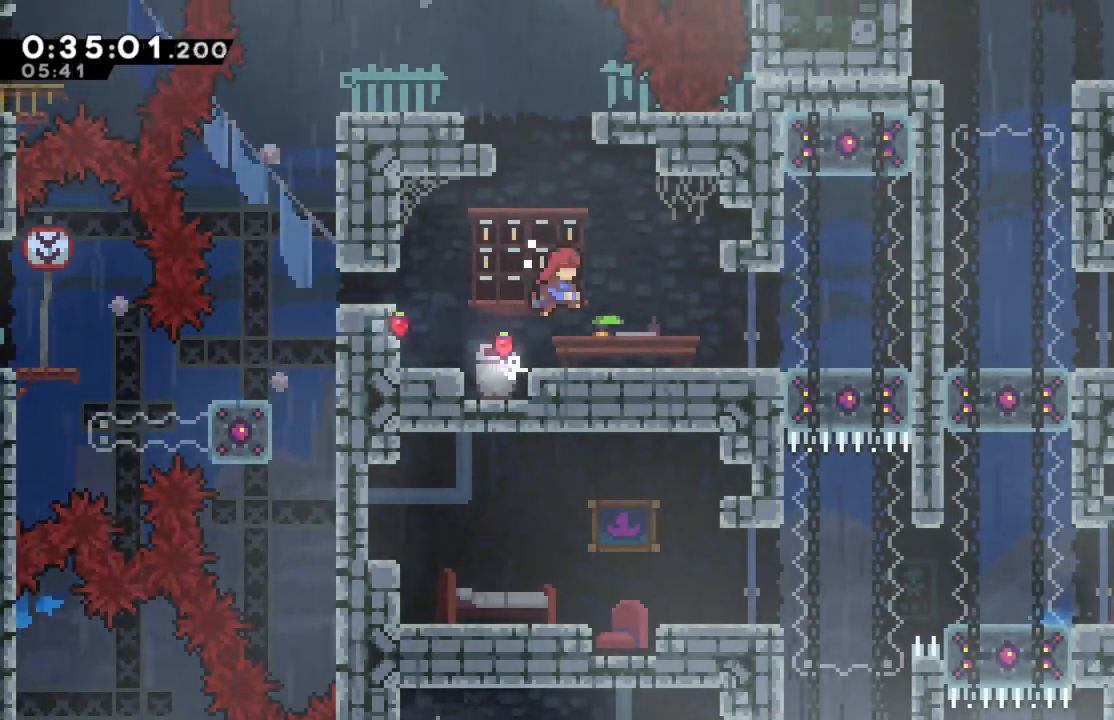
{"buttons": ["R2", "DPAD_RIGHT"], "left_stick": "center", "events": []}